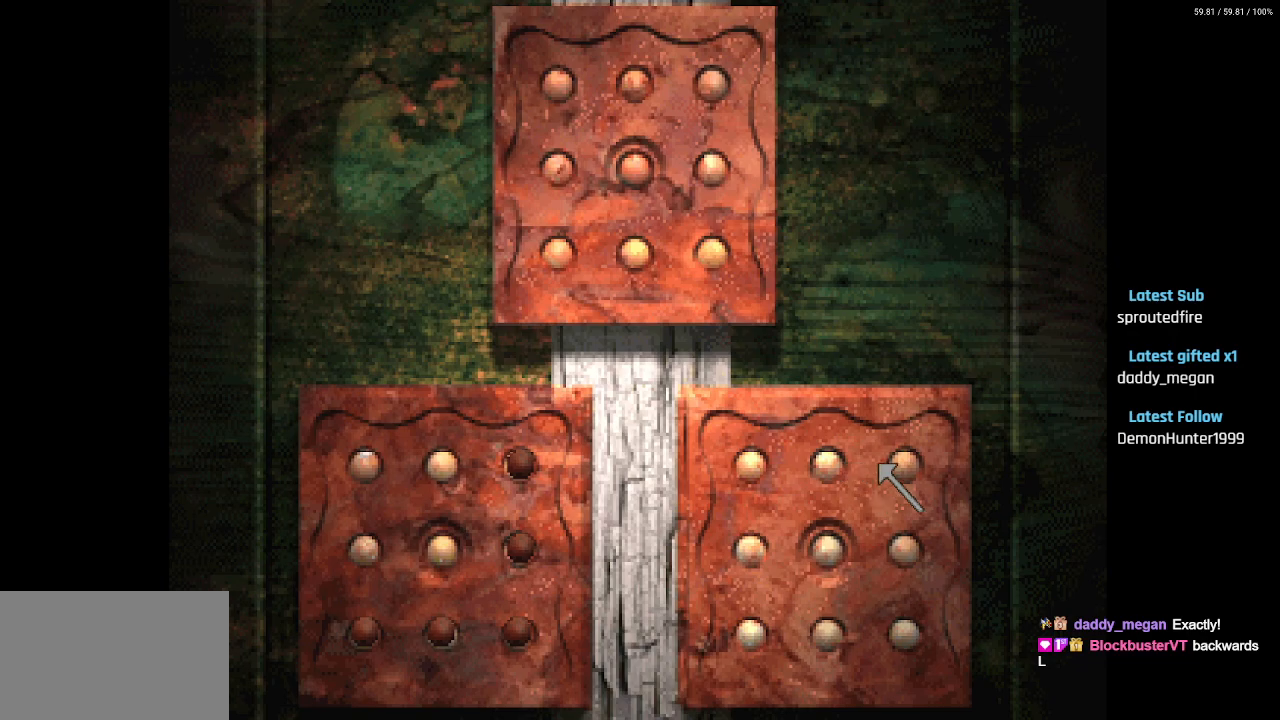
Gameplay with a controller (PlayStation layout); each line is a JSON object with the inputs held at the frame after it. "events" lists button and stick changes between this image and that frame as [ms after this image, input, new state], when the widget could be followed in between.
{"buttons": ["CROSS", "DPAD_DOWN"], "left_stick": "center", "right_stick": "center", "events": [[117, "CROSS", "down"], [117, "DPAD_DOWN", "down"], [133, "DPAD_RIGHT", "up"], [233, "CROSS", "up"], [433, "CROSS", "down"]]}
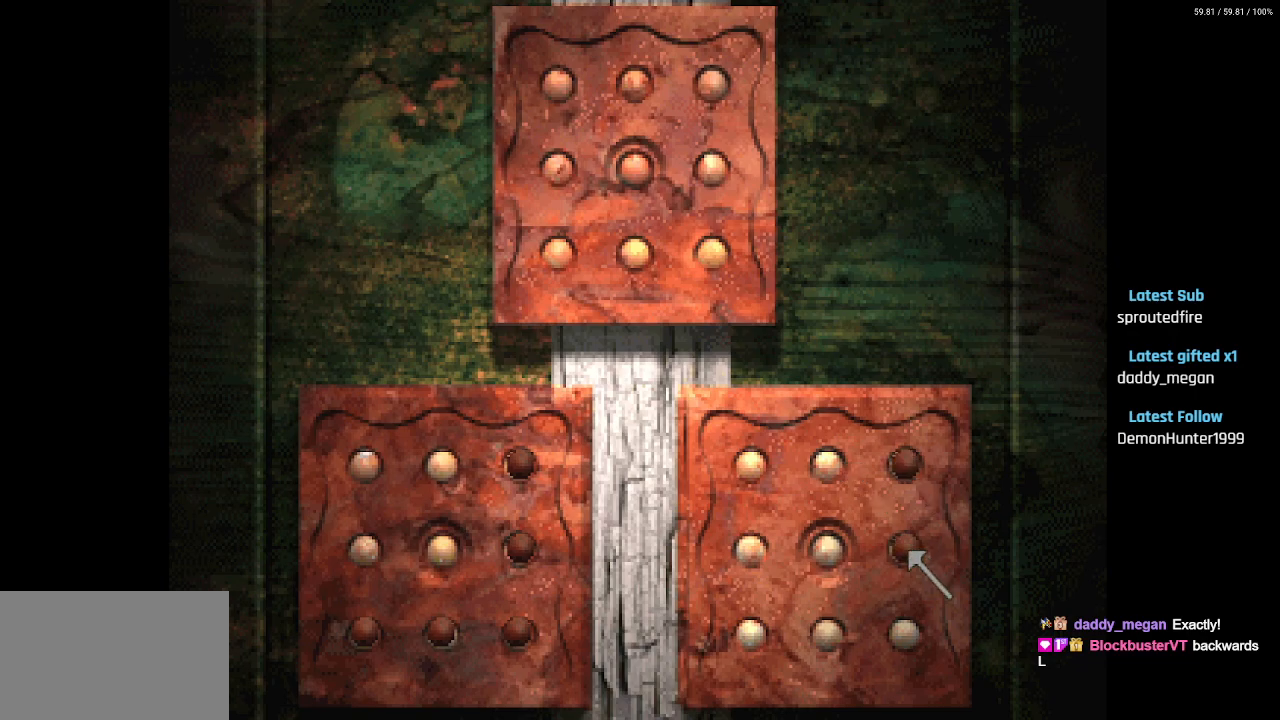
{"buttons": ["DPAD_LEFT"], "left_stick": "center", "right_stick": "center", "events": [[33, "CROSS", "up"], [267, "CROSS", "down"], [267, "DPAD_LEFT", "down"], [300, "DPAD_DOWN", "up"], [383, "CROSS", "up"]]}
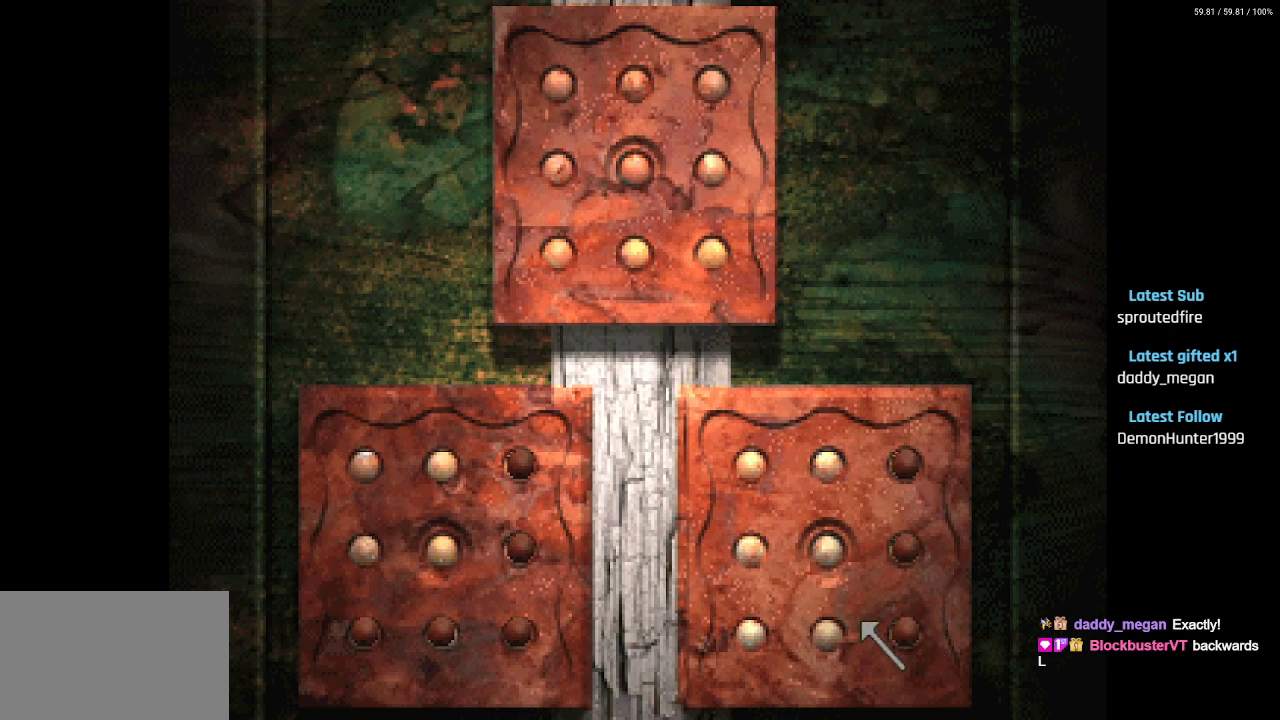
{"buttons": ["CROSS", "DPAD_LEFT"], "left_stick": "center", "right_stick": "center", "events": [[100, "CROSS", "down"], [217, "CROSS", "up"], [483, "CROSS", "down"]]}
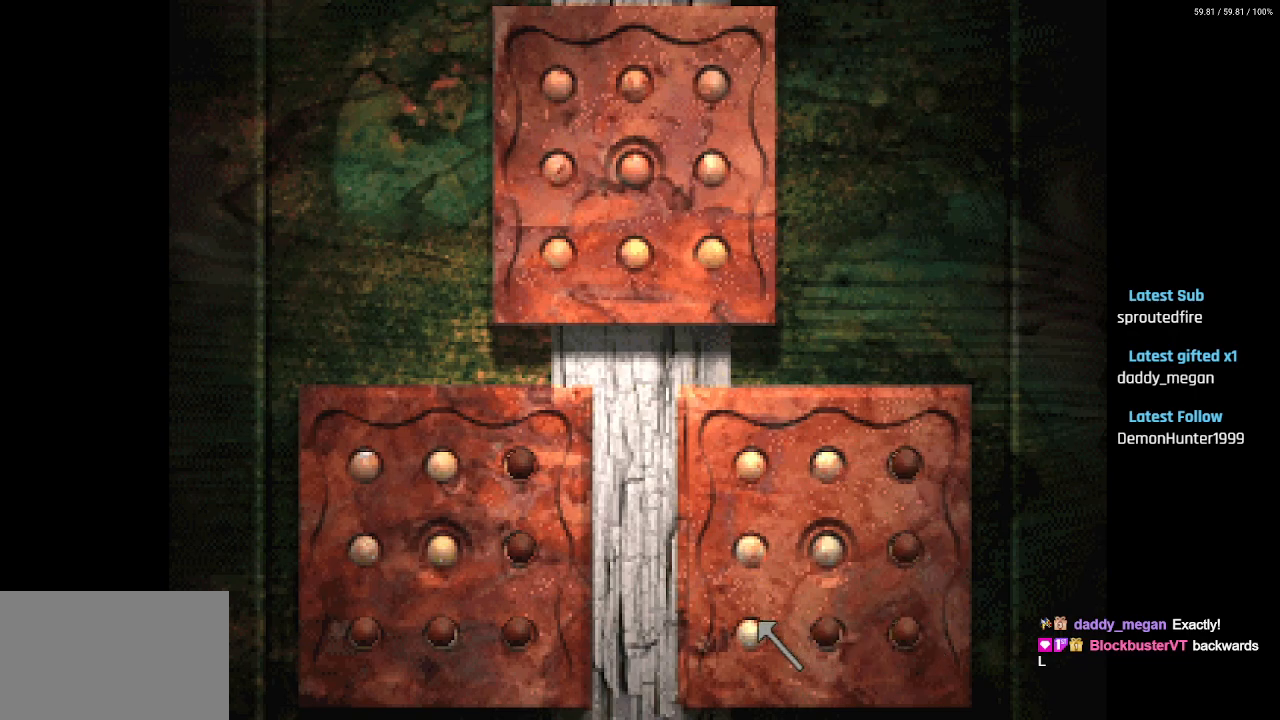
{"buttons": ["CROSS", "DPAD_UP", "DPAD_LEFT"], "left_stick": "center", "right_stick": "center", "events": [[67, "DPAD_LEFT", "up"], [67, "DPAD_UP", "down"], [83, "CROSS", "up"], [83, "DPAD_RIGHT", "down"], [433, "DPAD_RIGHT", "up"], [467, "CROSS", "down"], [500, "DPAD_LEFT", "down"]]}
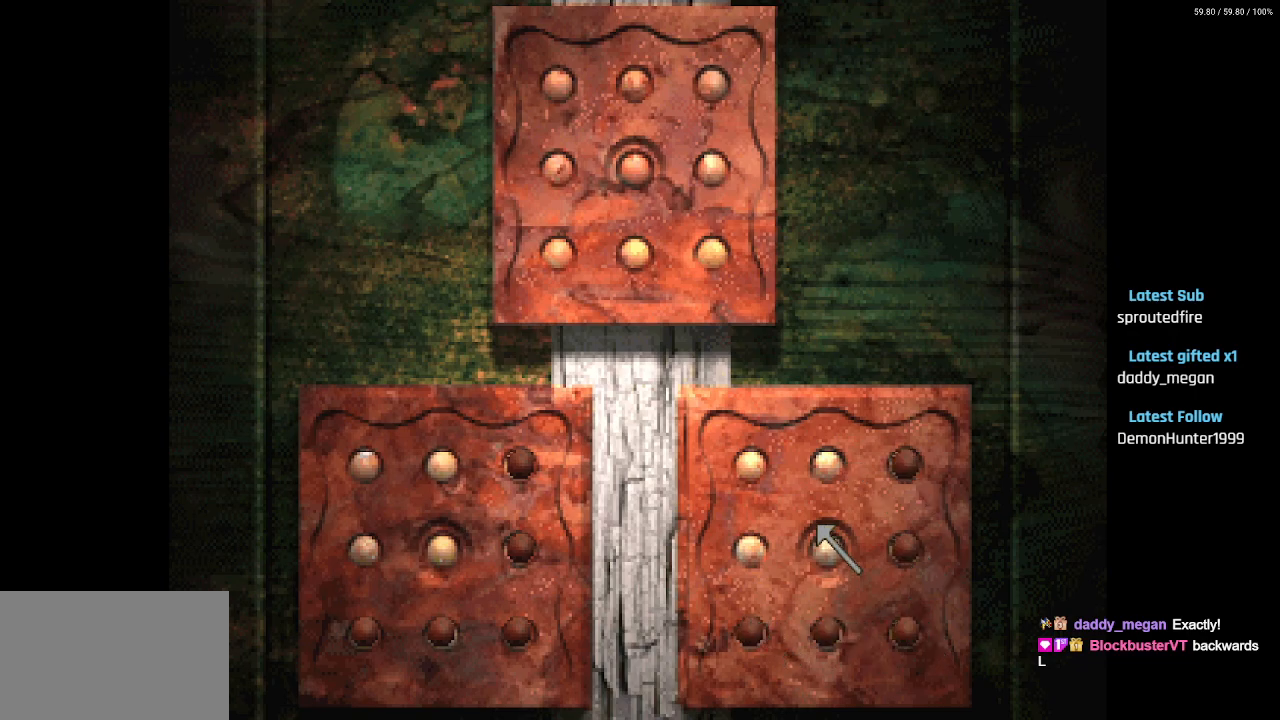
{"buttons": ["DPAD_UP", "DPAD_LEFT"], "left_stick": "center", "right_stick": "center", "events": [[83, "CROSS", "up"], [250, "DPAD_UP", "up"], [317, "CROSS", "down"], [350, "DPAD_UP", "down"], [417, "CROSS", "up"]]}
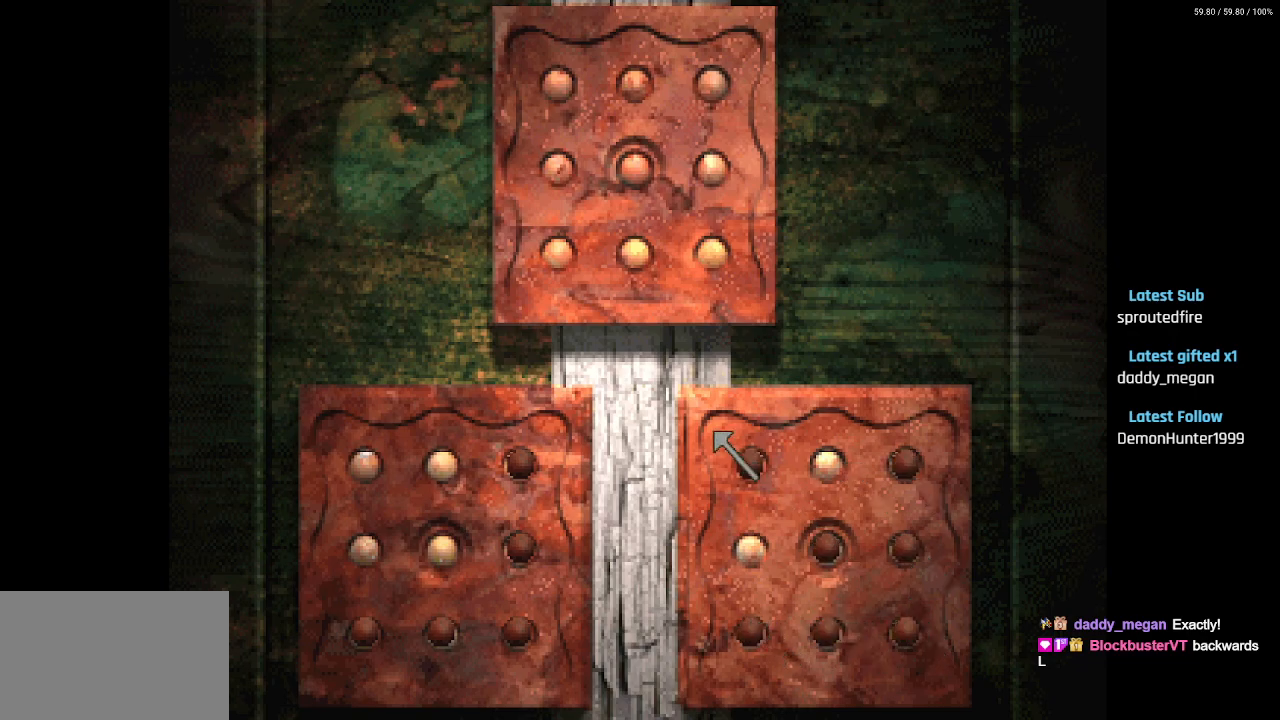
{"buttons": [], "left_stick": "center", "right_stick": "center", "events": [[317, "DPAD_LEFT", "up"], [450, "DPAD_UP", "up"]]}
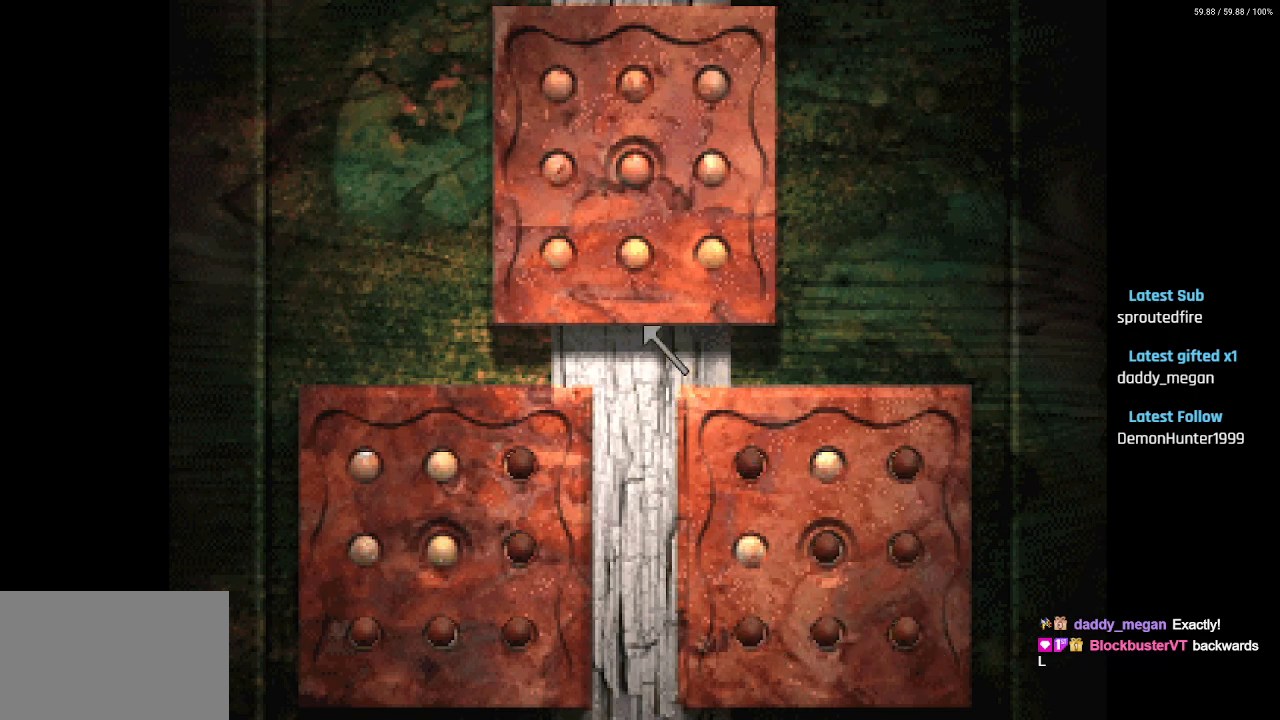
{"buttons": ["DPAD_RIGHT"], "left_stick": "center", "right_stick": "center", "events": [[50, "DPAD_RIGHT", "down"], [83, "DPAD_DOWN", "down"], [300, "CIRCLE", "down"], [383, "CIRCLE", "up"], [383, "DPAD_DOWN", "up"]]}
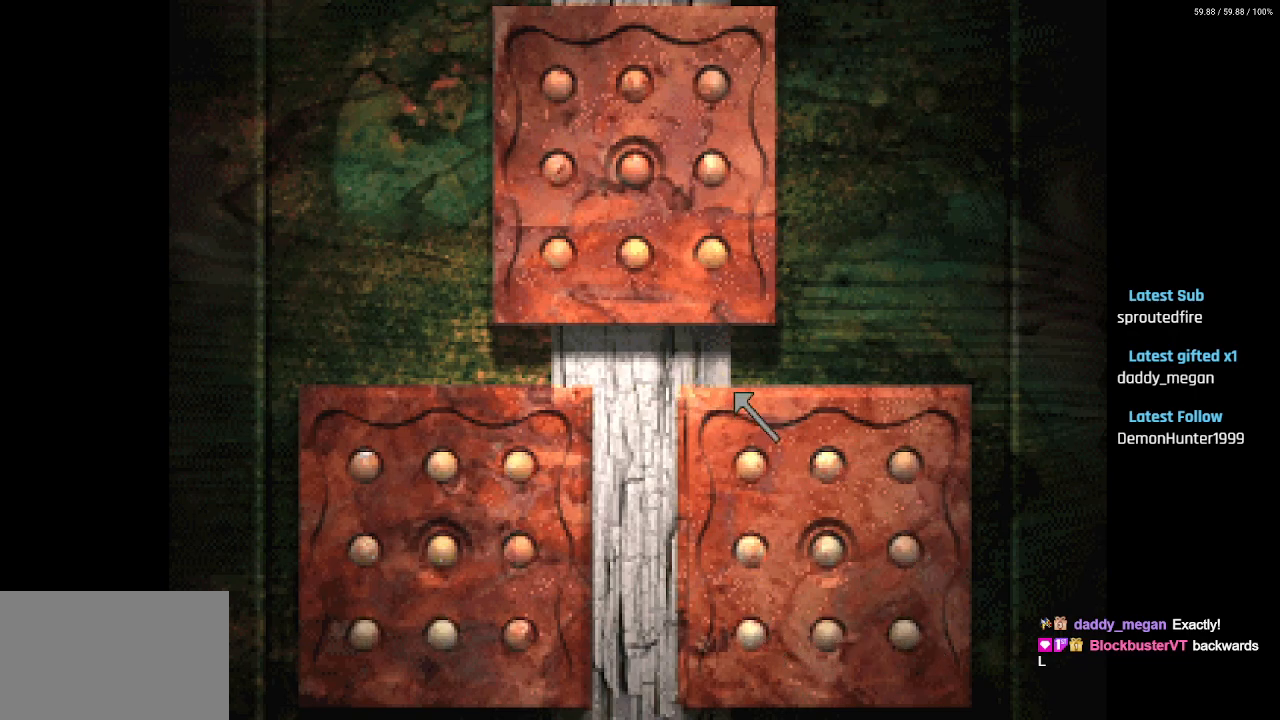
{"buttons": [], "left_stick": "center", "right_stick": "center", "events": [[17, "DPAD_DOWN", "down"], [33, "DPAD_DOWN", "up"], [117, "DPAD_RIGHT", "up"]]}
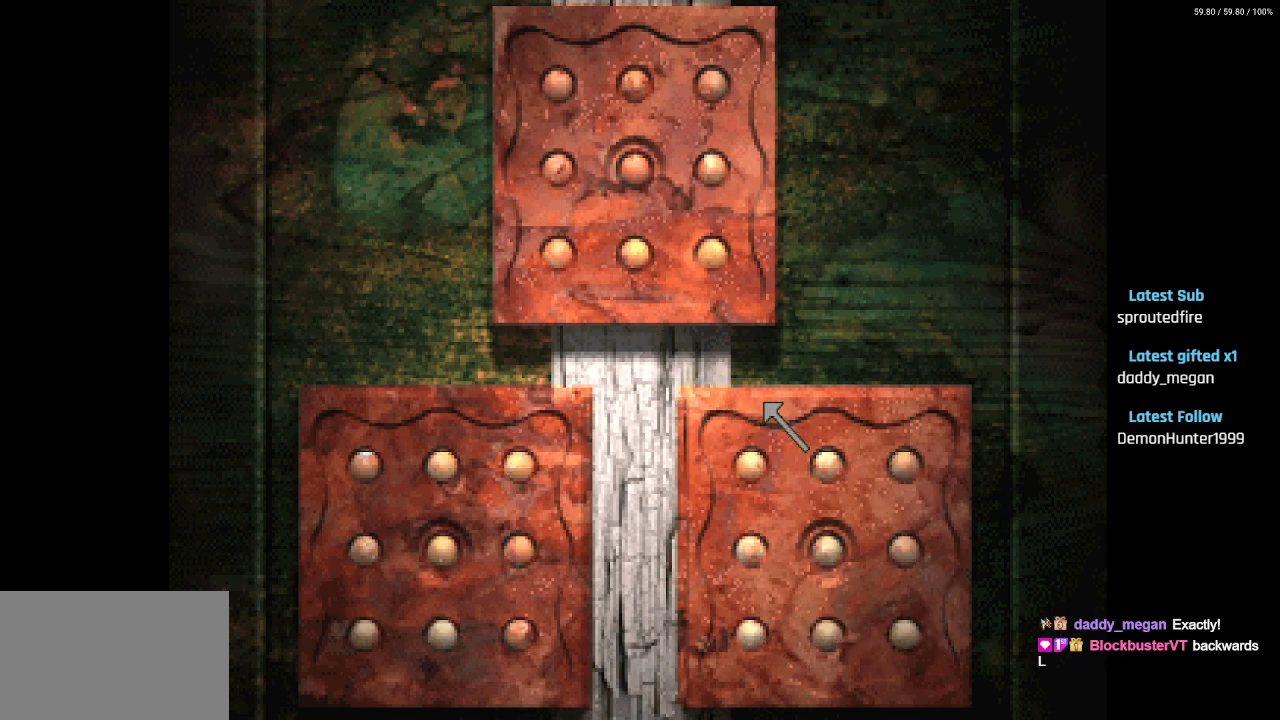
{"buttons": [], "left_stick": "center", "right_stick": "center", "events": [[67, "CIRCLE", "down"], [150, "CIRCLE", "up"], [250, "CIRCLE", "down"], [317, "CIRCLE", "up"]]}
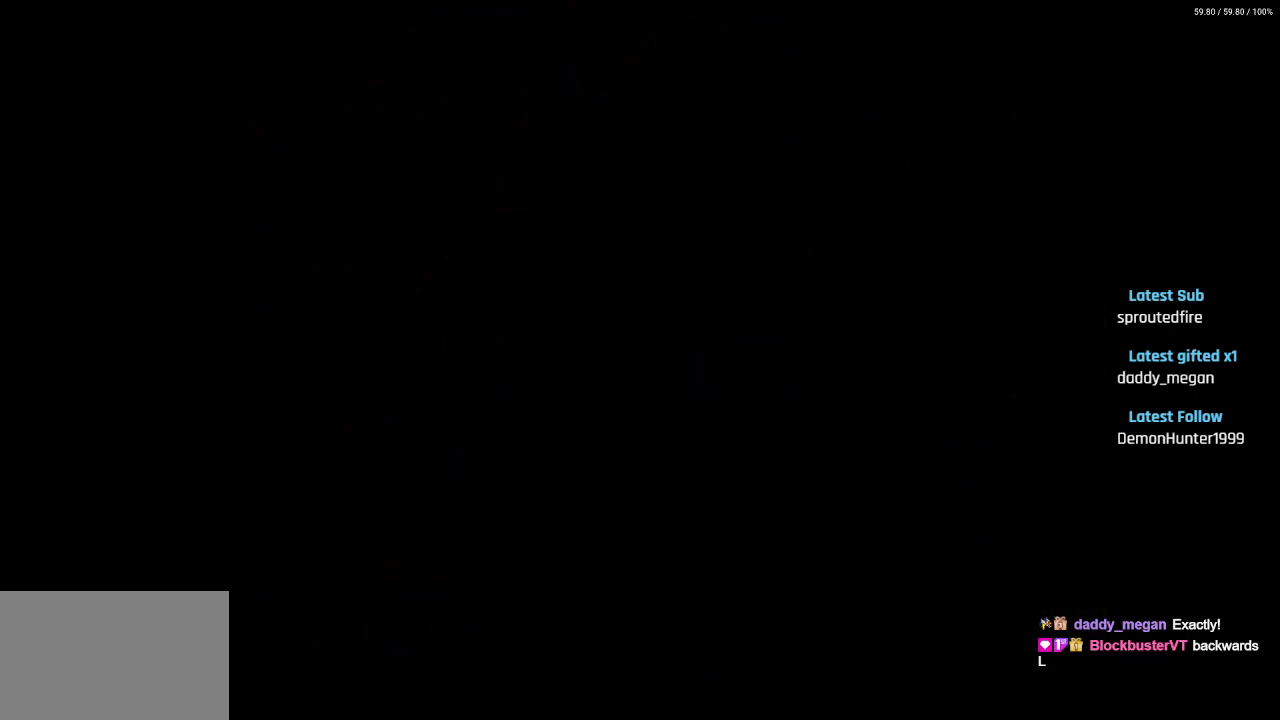
{"buttons": ["DPAD_LEFT"], "left_stick": "center", "right_stick": "center", "events": [[333, "DPAD_LEFT", "down"]]}
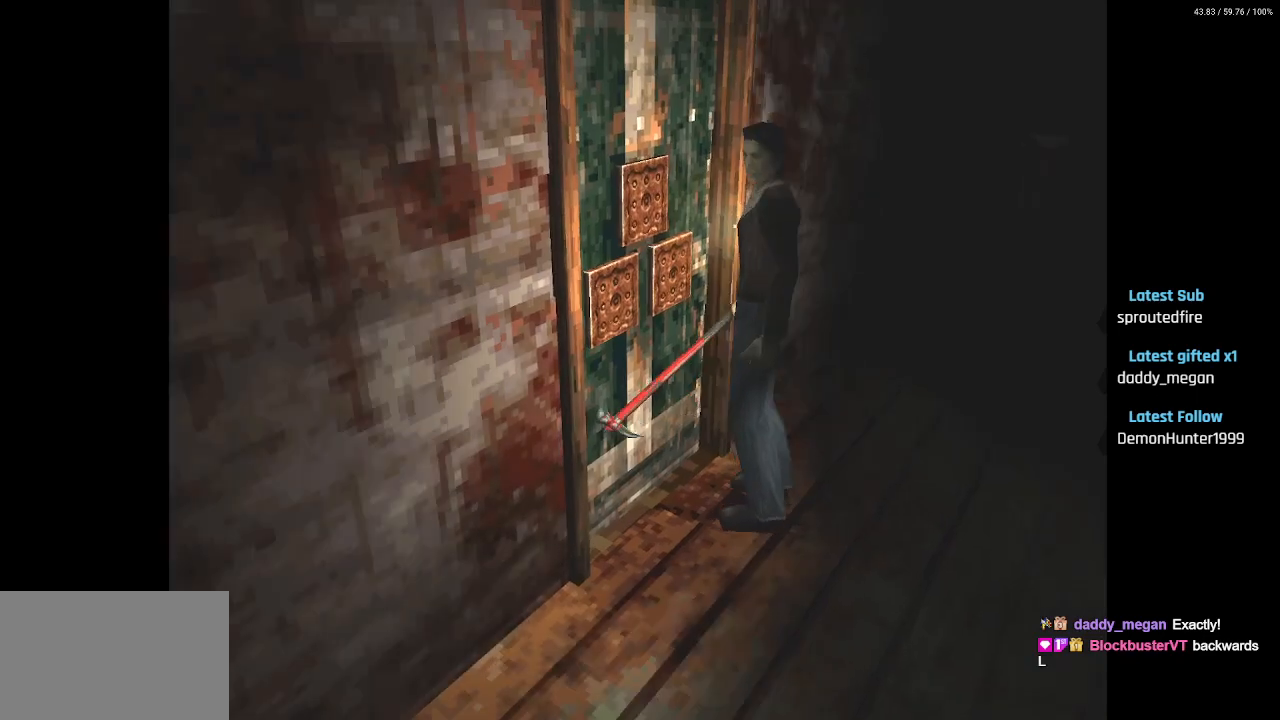
{"buttons": ["SQUARE", "DPAD_UP"], "left_stick": "center", "right_stick": "center", "events": [[383, "DPAD_LEFT", "up"], [383, "DPAD_UP", "down"], [417, "SQUARE", "down"]]}
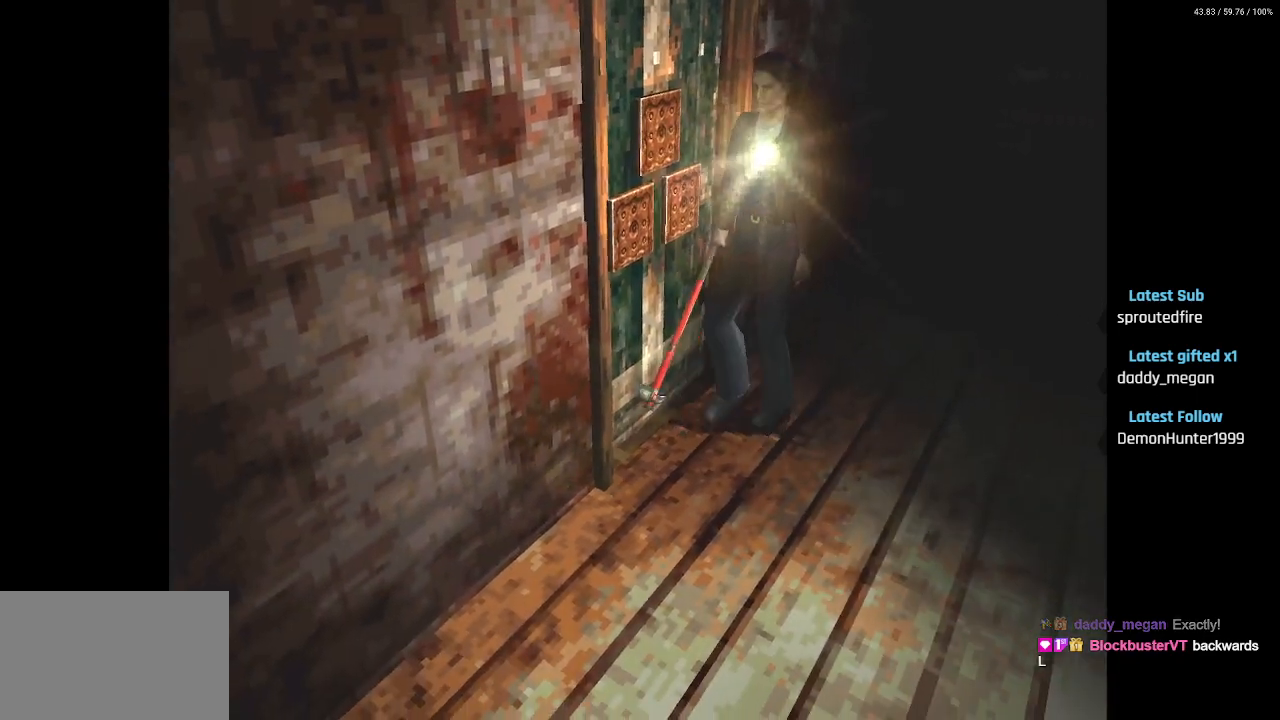
{"buttons": ["DPAD_UP", "DPAD_LEFT"], "left_stick": "center", "right_stick": "center", "events": [[283, "DPAD_LEFT", "down"], [383, "DPAD_LEFT", "up"], [400, "SQUARE", "up"], [483, "DPAD_LEFT", "down"]]}
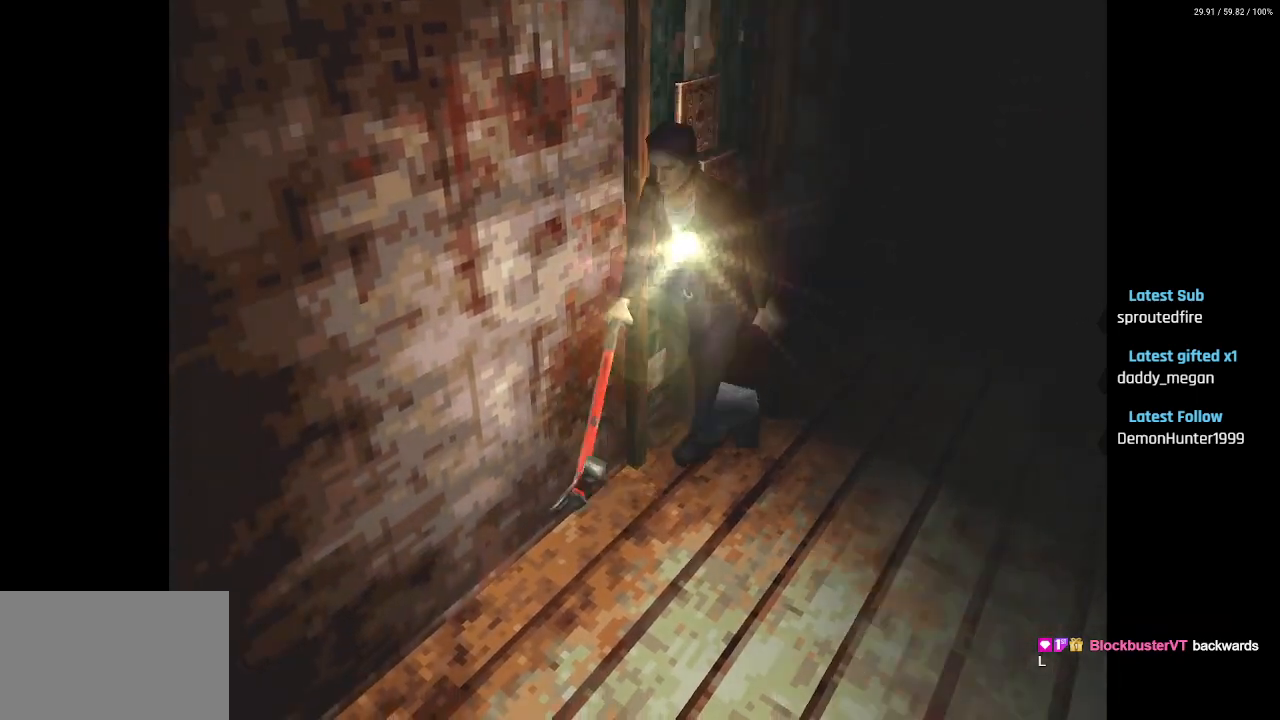
{"buttons": ["DPAD_LEFT"], "left_stick": "center", "right_stick": "center", "events": [[50, "DPAD_UP", "up"]]}
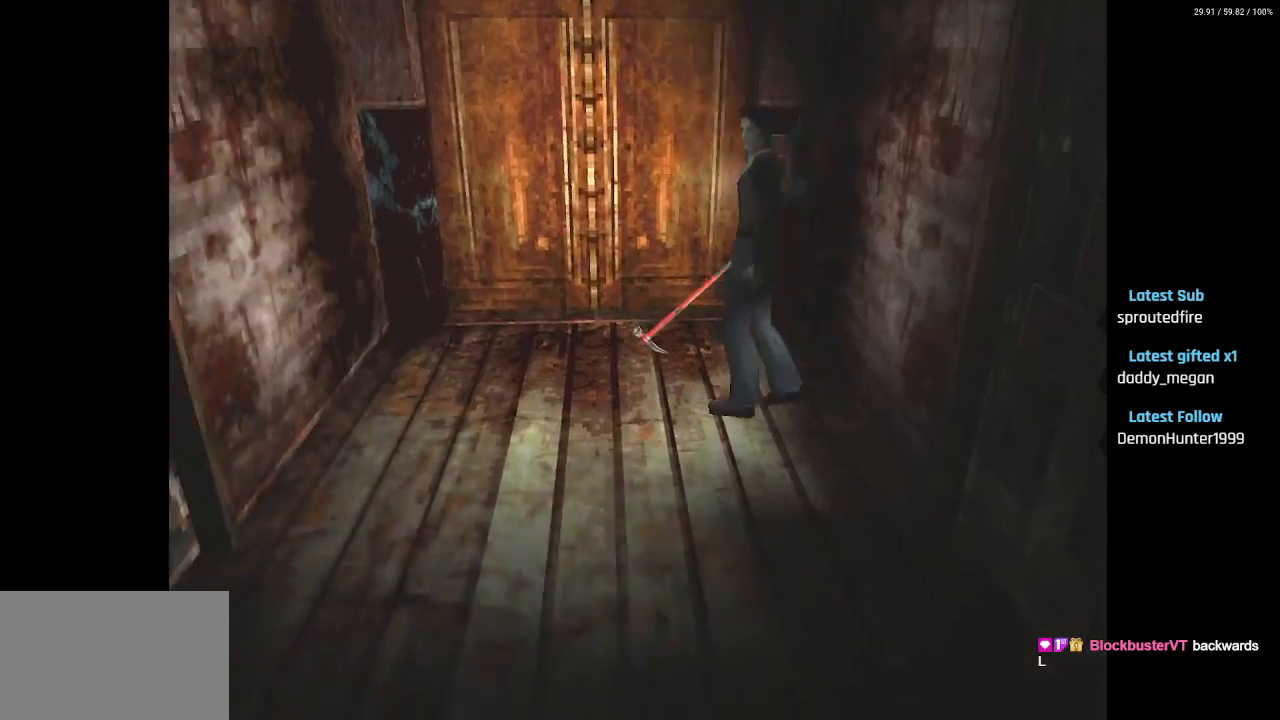
{"buttons": ["SQUARE", "DPAD_UP"], "left_stick": "center", "right_stick": "center", "events": [[333, "DPAD_UP", "down"], [367, "DPAD_LEFT", "up"], [383, "SQUARE", "down"]]}
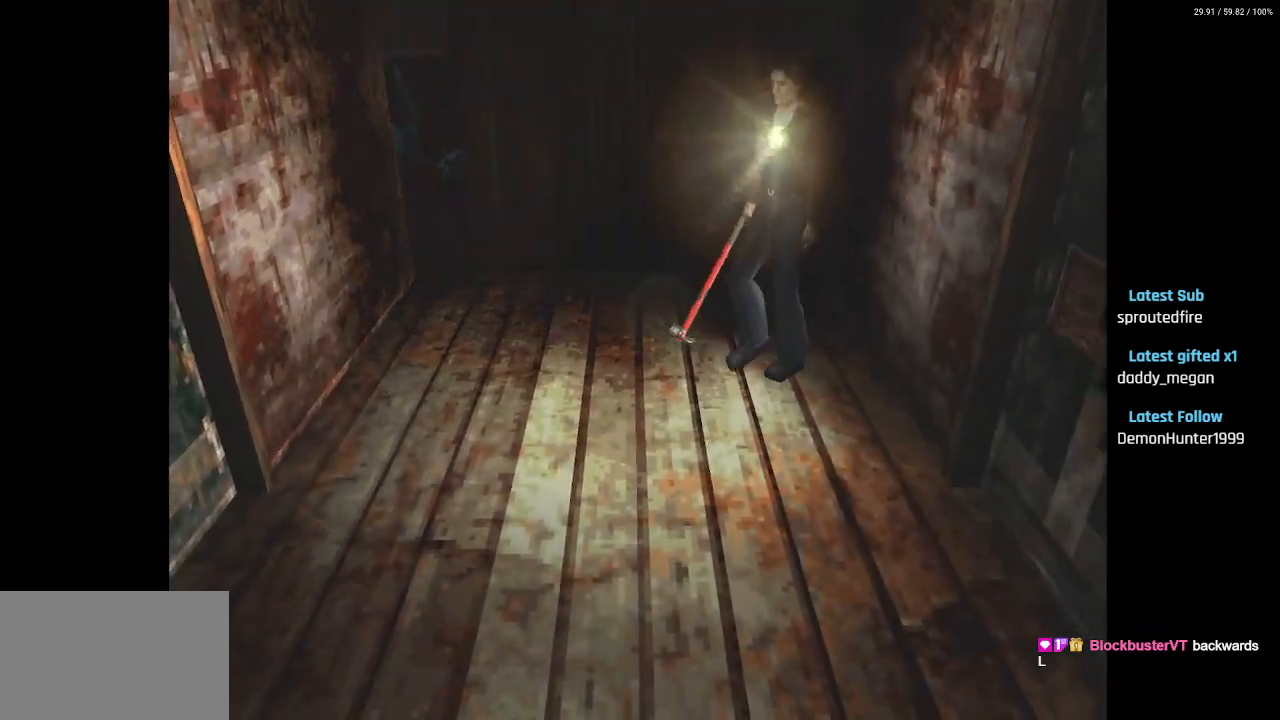
{"buttons": ["SQUARE", "DPAD_UP"], "left_stick": "center", "right_stick": "center", "events": [[400, "DPAD_RIGHT", "down"], [500, "DPAD_RIGHT", "up"]]}
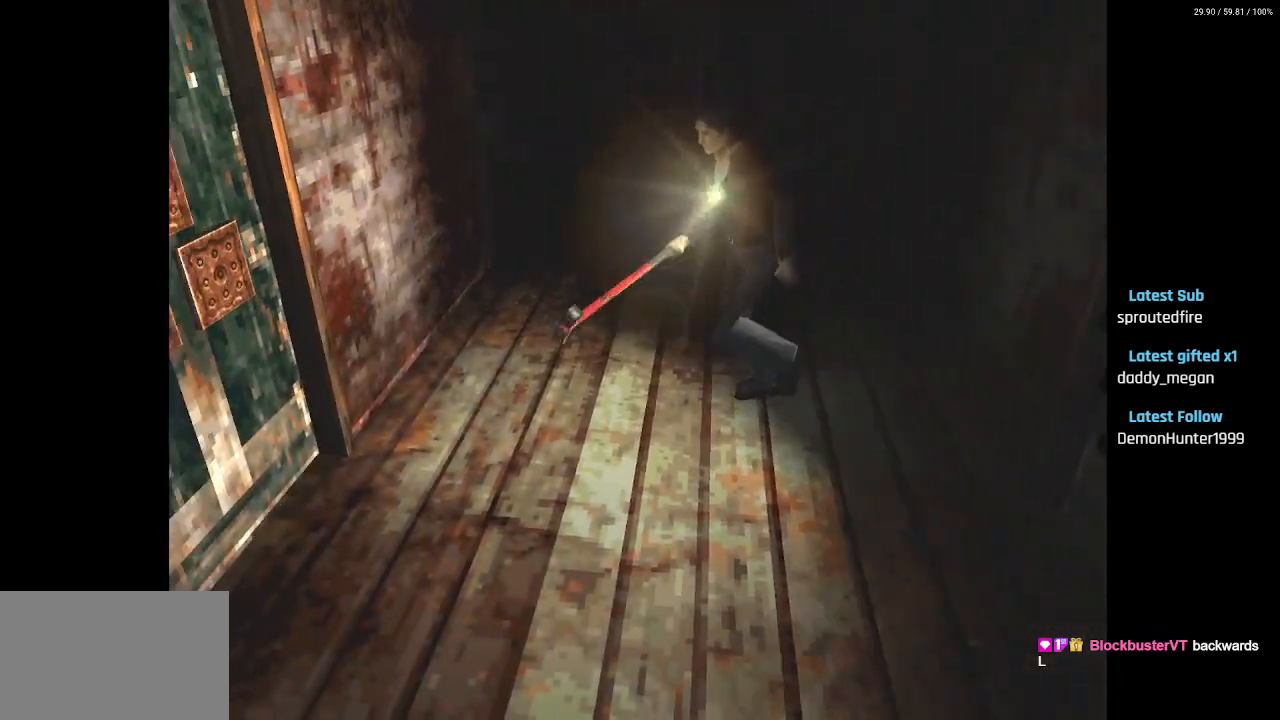
{"buttons": ["SQUARE", "DPAD_UP"], "left_stick": "center", "right_stick": "center", "events": [[250, "DPAD_RIGHT", "down"], [283, "DPAD_UP", "up"], [333, "CROSS", "down"], [367, "DPAD_UP", "down"], [383, "DPAD_RIGHT", "up"], [467, "CROSS", "up"]]}
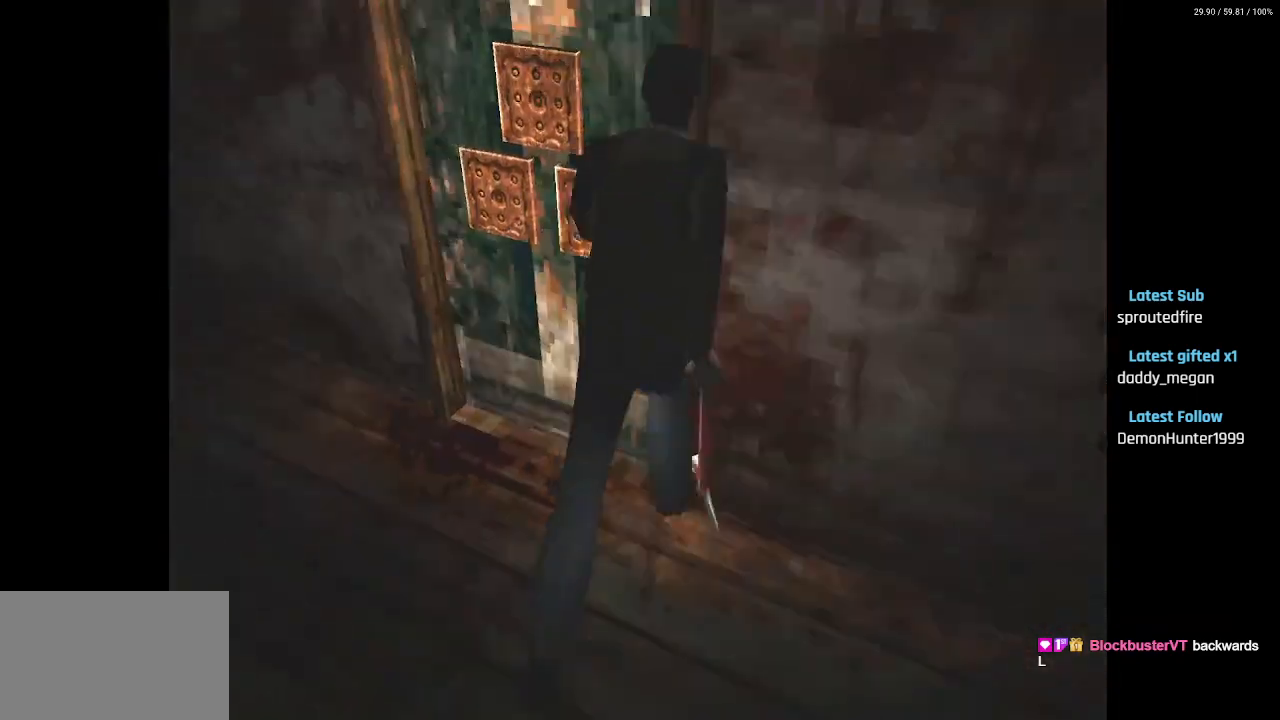
{"buttons": [], "left_stick": "center", "right_stick": "center", "events": [[67, "CROSS", "down"], [67, "DPAD_UP", "up"], [183, "CROSS", "up"], [250, "CROSS", "down"], [383, "CROSS", "up"], [417, "SQUARE", "up"]]}
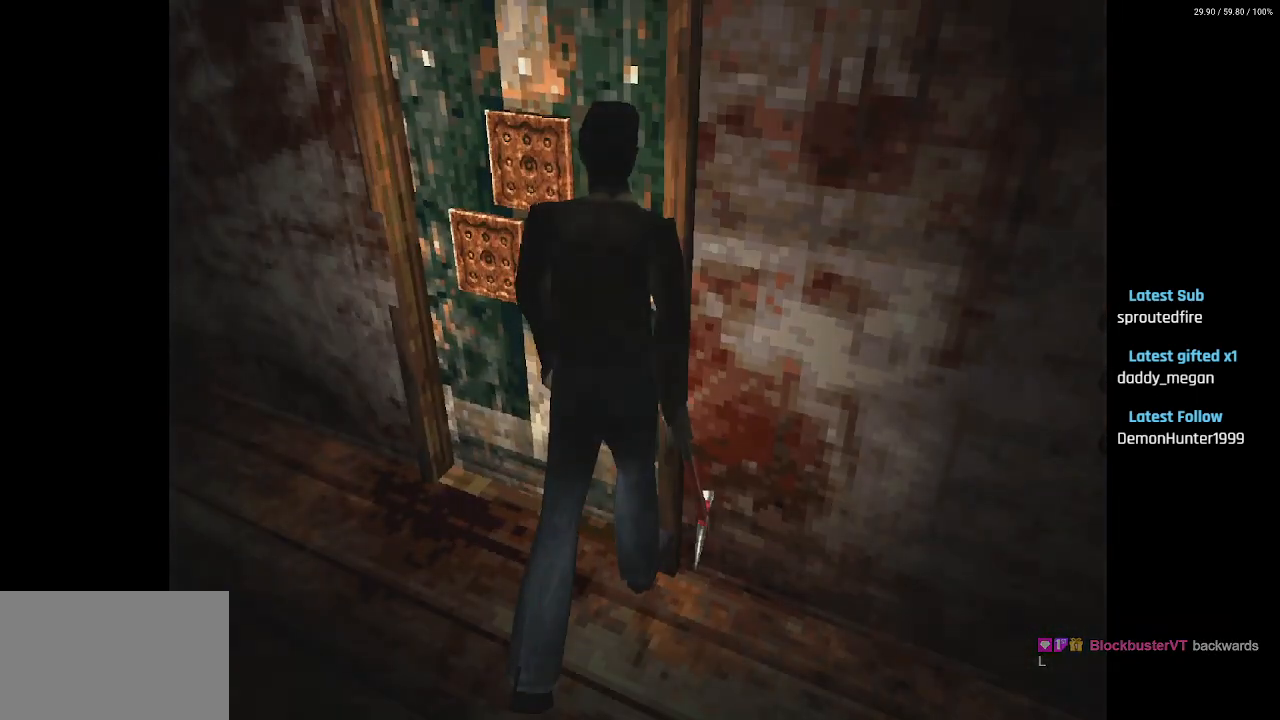
{"buttons": [], "left_stick": "center", "right_stick": "center", "events": []}
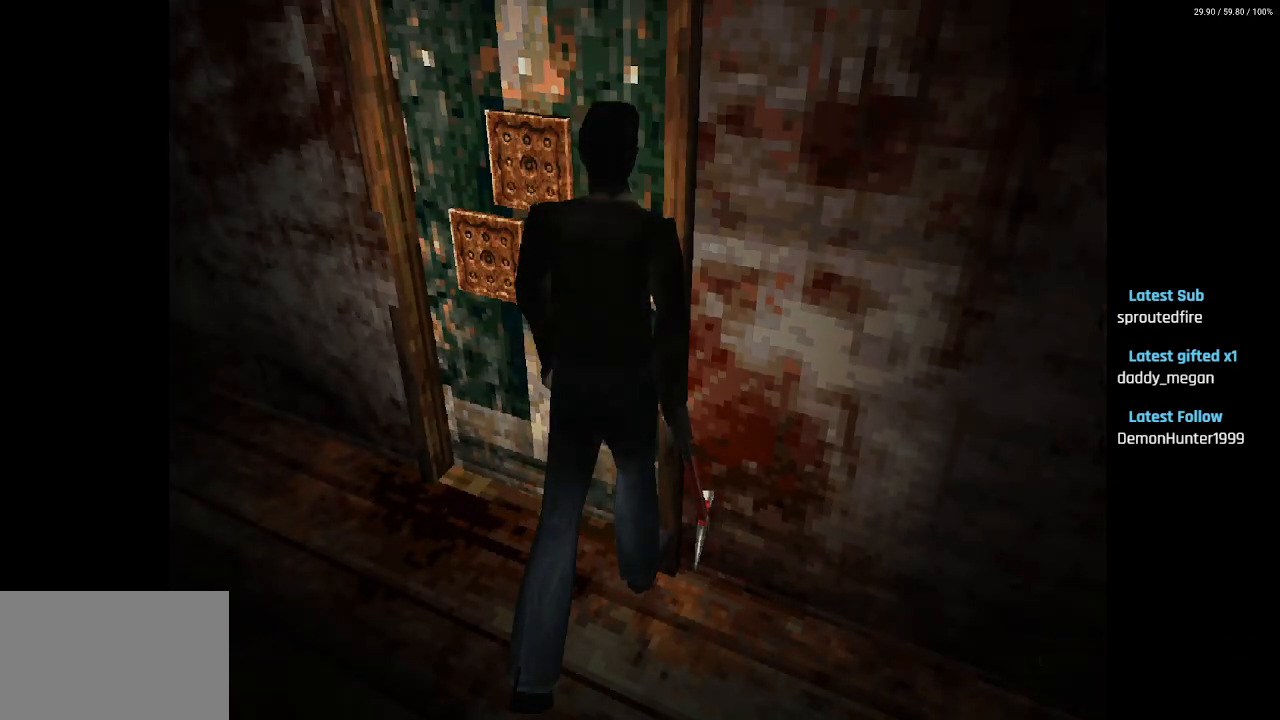
{"buttons": [], "left_stick": "center", "right_stick": "center", "events": []}
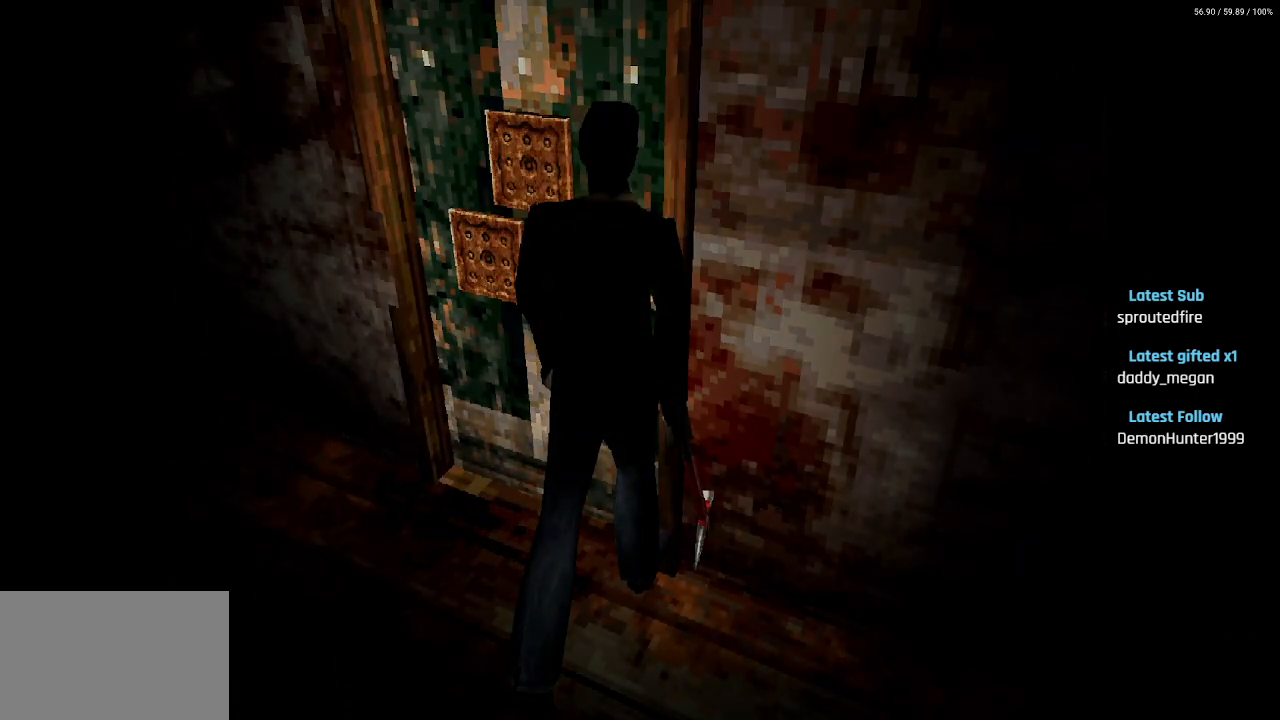
{"buttons": [], "left_stick": "center", "right_stick": "center", "events": []}
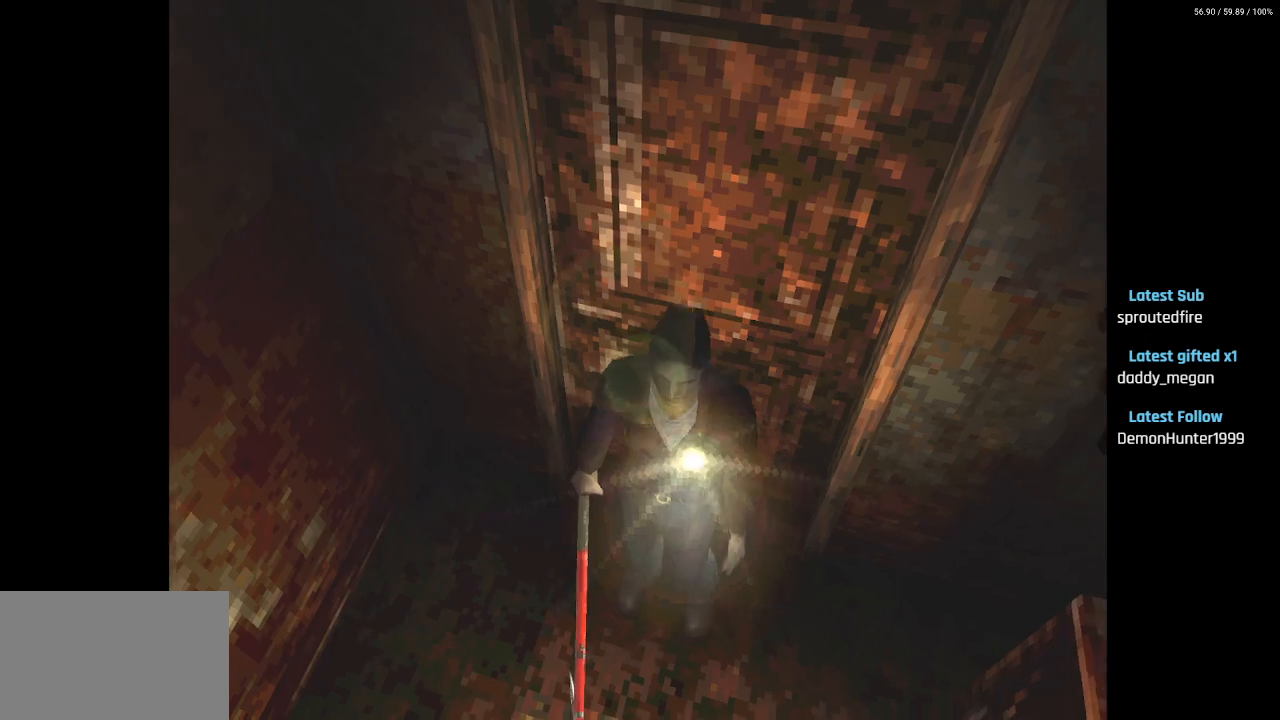
{"buttons": ["DPAD_UP"], "left_stick": "center", "right_stick": "center", "events": [[83, "DPAD_UP", "down"]]}
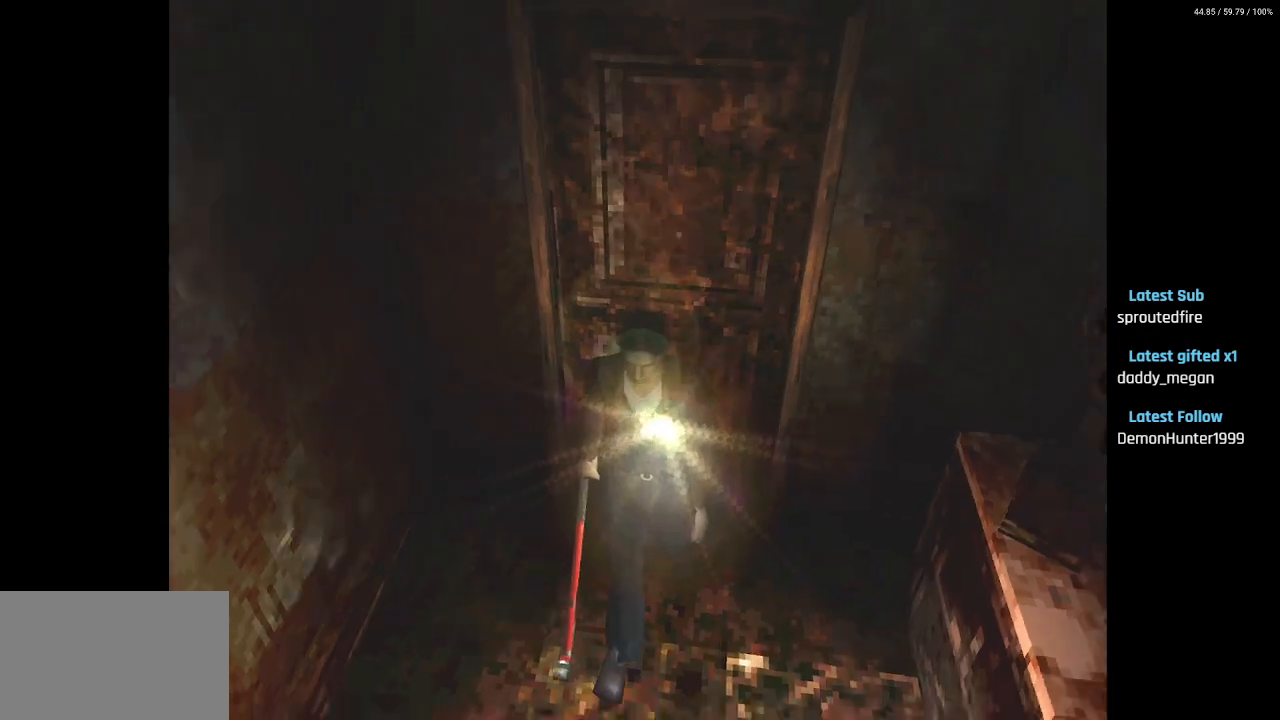
{"buttons": ["DPAD_UP"], "left_stick": "center", "right_stick": "center", "events": [[167, "DPAD_LEFT", "down"], [417, "DPAD_LEFT", "up"]]}
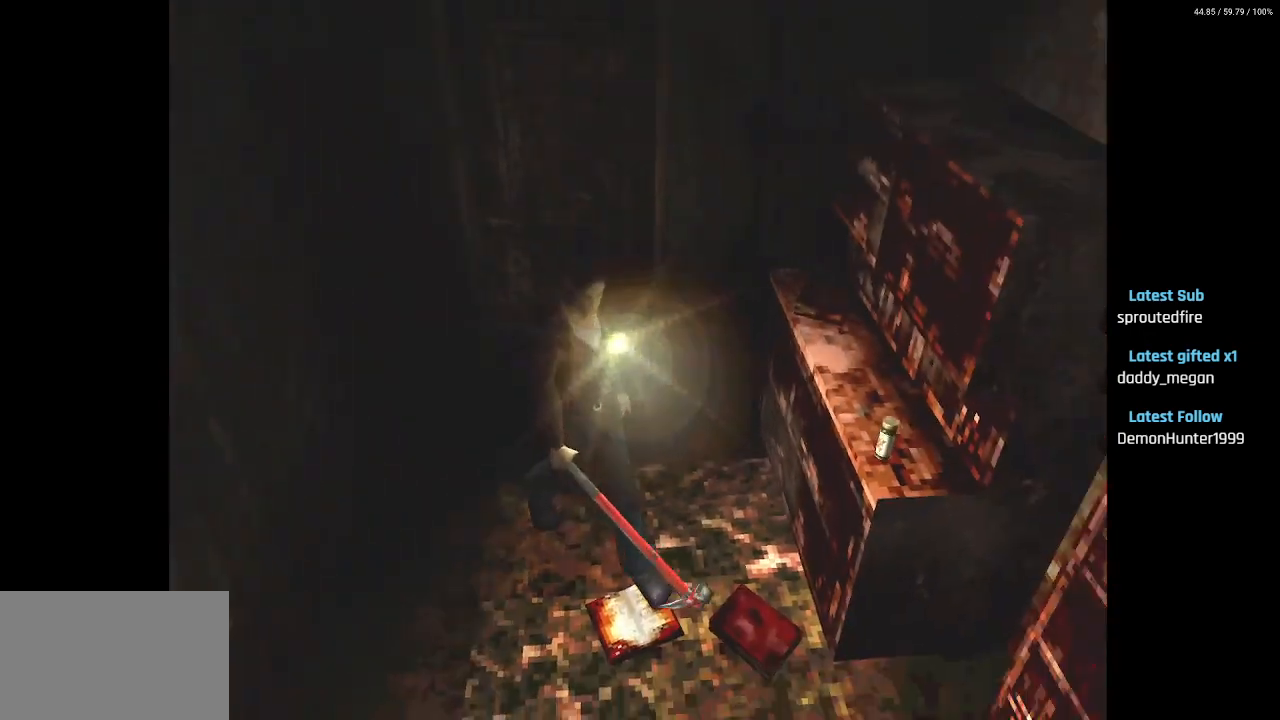
{"buttons": ["DPAD_UP"], "left_stick": "center", "right_stick": "center", "events": []}
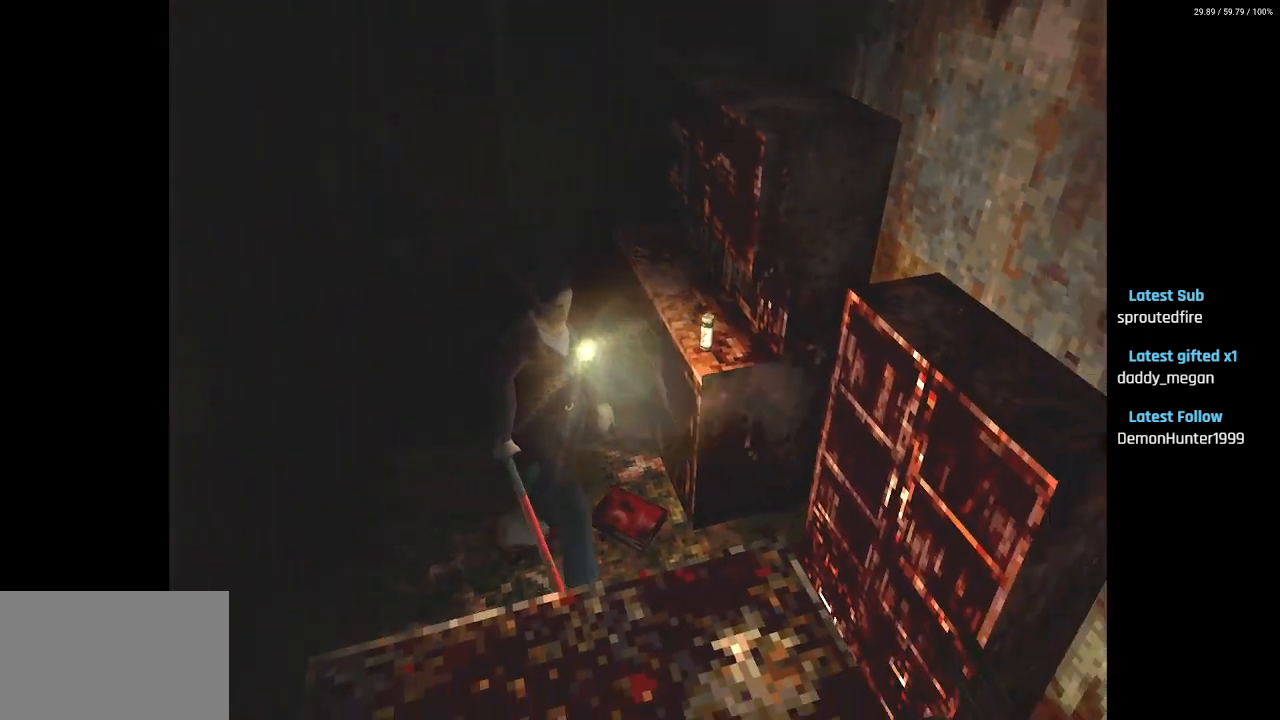
{"buttons": ["DPAD_LEFT"], "left_stick": "center", "right_stick": "center", "events": [[33, "DPAD_RIGHT", "down"], [83, "DPAD_UP", "up"], [150, "DPAD_UP", "down"], [167, "DPAD_RIGHT", "up"], [217, "DPAD_LEFT", "down"], [250, "DPAD_UP", "up"]]}